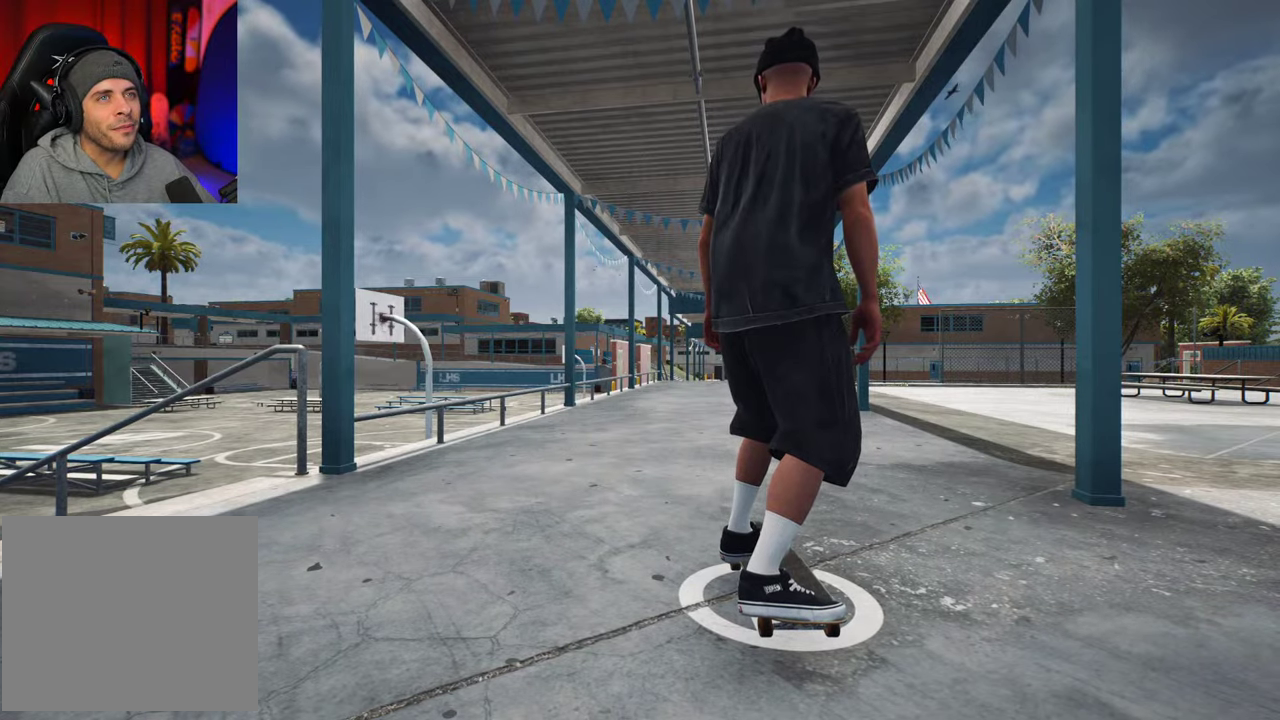
Gameplay with a controller (Xbox layout); each line is a JSON object with the inputs held at the frame after it (dt_ms = milliseconds from this image to that frame). "events" lists button and stick changes between this image and that frame as [ms after this image, input, new state], when the widget could be followed in between. This overlay highlights the sticks when they move; stick clicks (L3 R3) are not distinguishable. Not read: L3 R3.
{"dt_ms": 700, "buttons": ["A"], "left_stick": "center", "right_stick": "center", "events": [[683, "A", "down"]]}
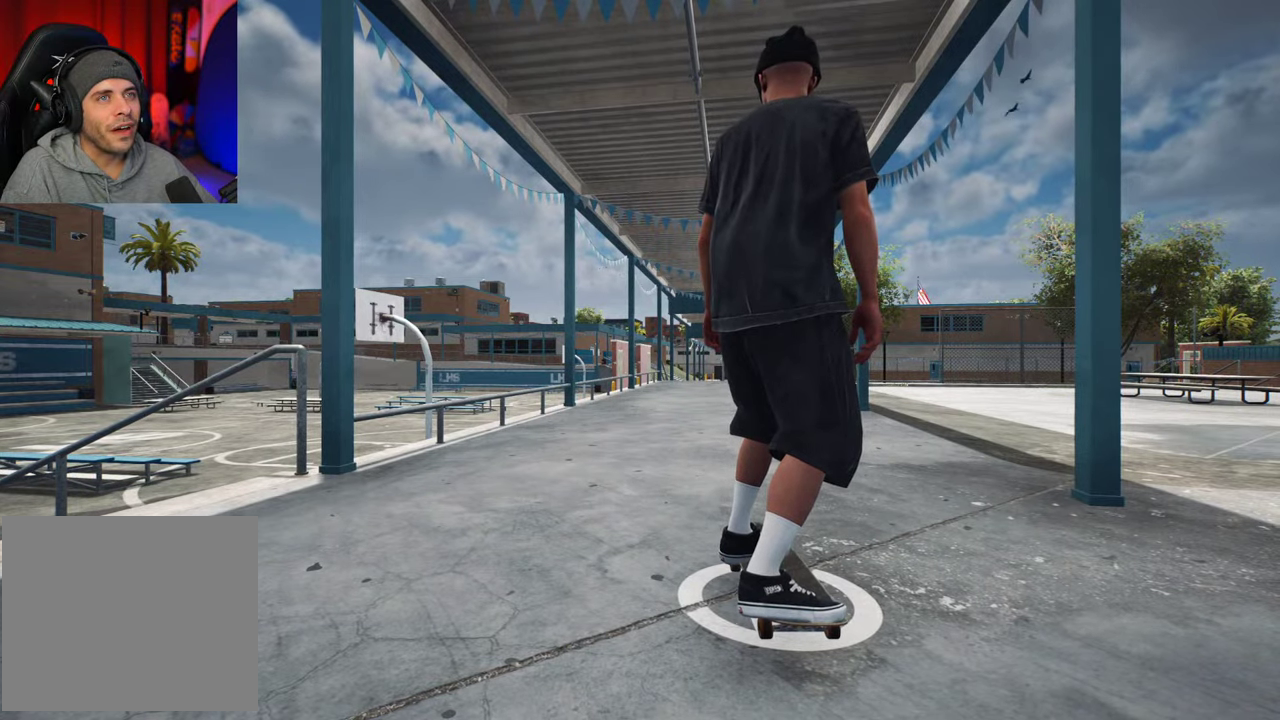
{"dt_ms": 300, "buttons": ["A"], "left_stick": "center", "right_stick": "center", "events": []}
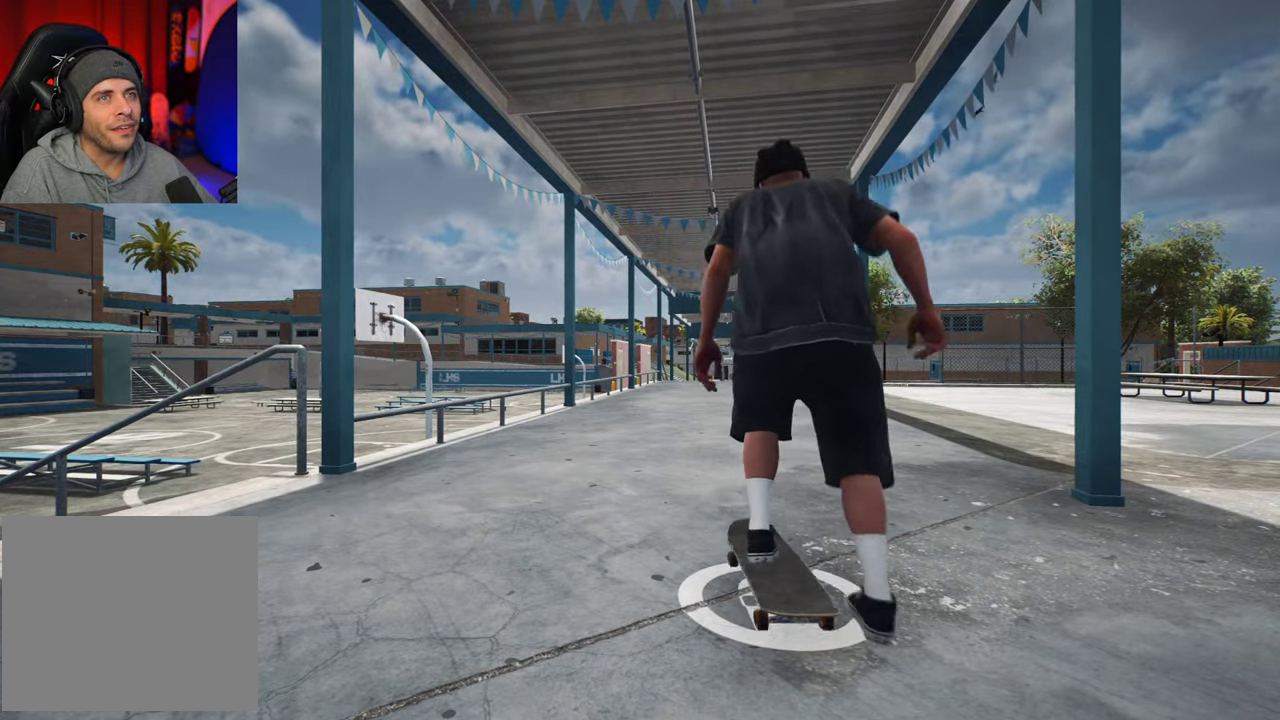
{"dt_ms": 700, "buttons": ["A"], "left_stick": "center", "right_stick": "center", "events": [[367, "R2", "down"], [517, "R2", "up"], [567, "DPAD_LEFT", "down"], [667, "DPAD_LEFT", "up"]]}
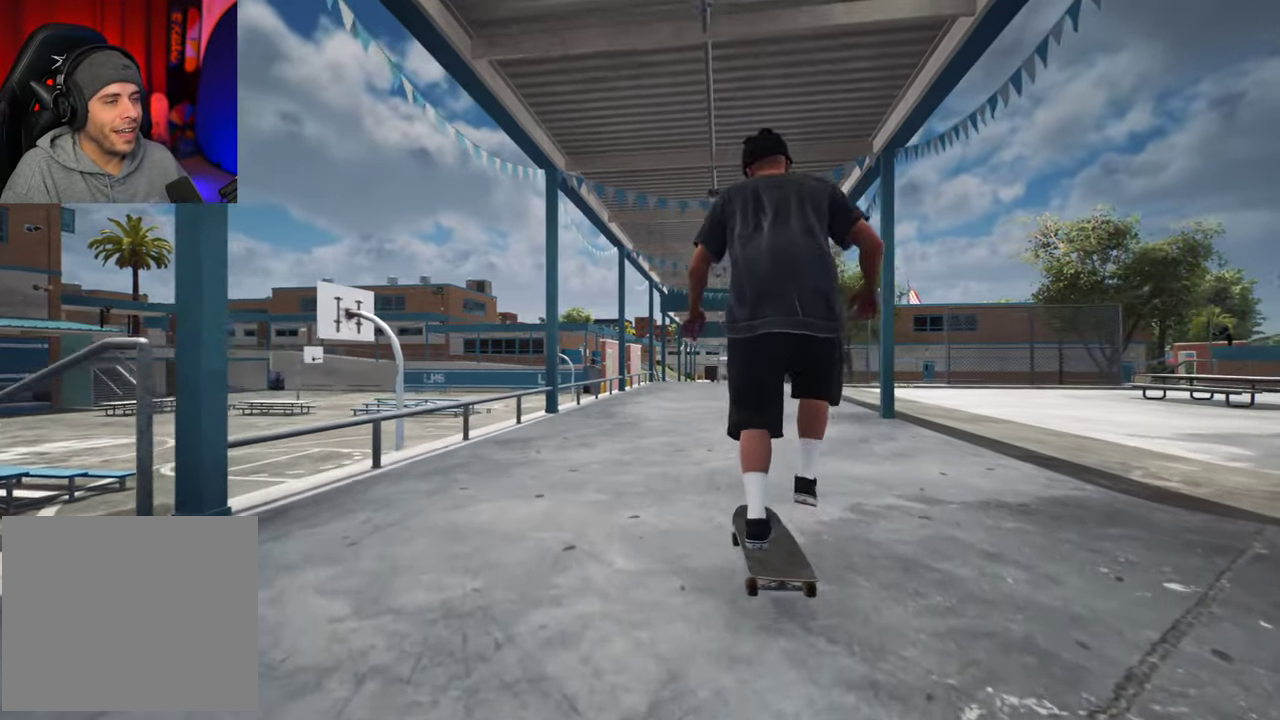
{"dt_ms": 300, "buttons": [], "left_stick": "center", "right_stick": "center", "events": [[17, "R2", "down"], [150, "R2", "up"], [267, "A", "up"]]}
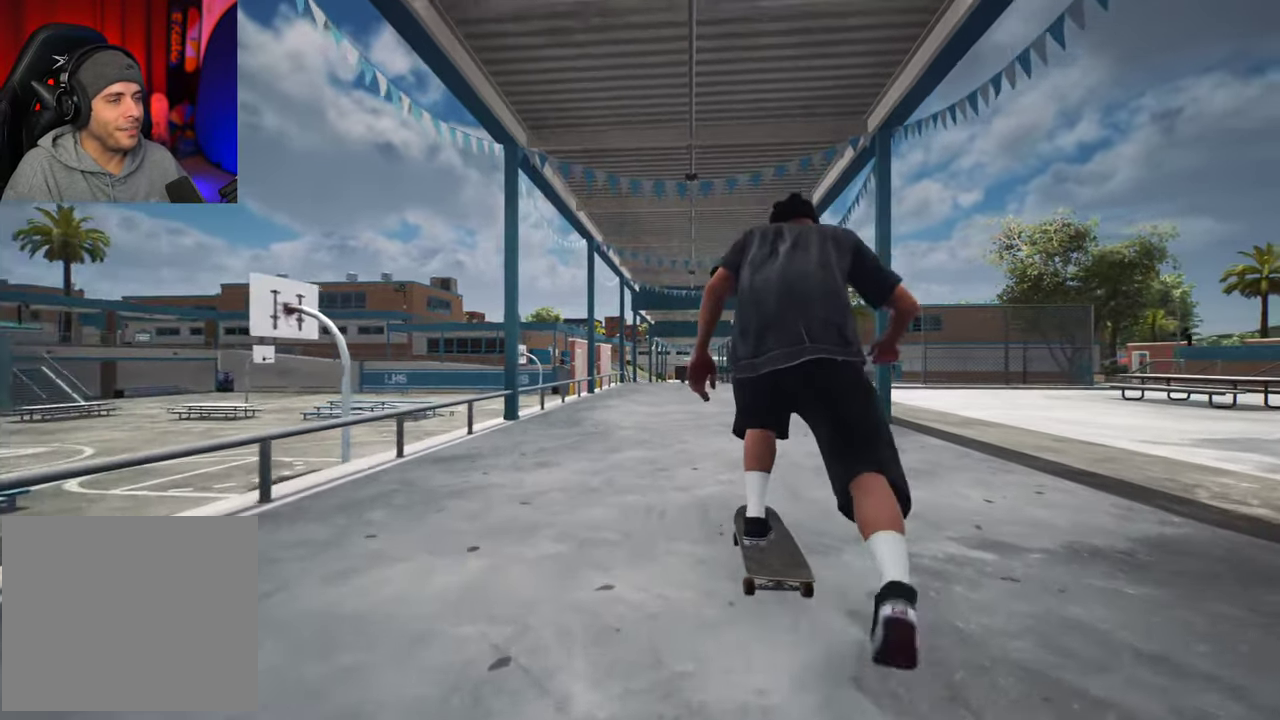
{"dt_ms": 400, "buttons": [], "left_stick": "center", "right_stick": "center", "events": [[33, "L2", "down"], [283, "L2", "up"]]}
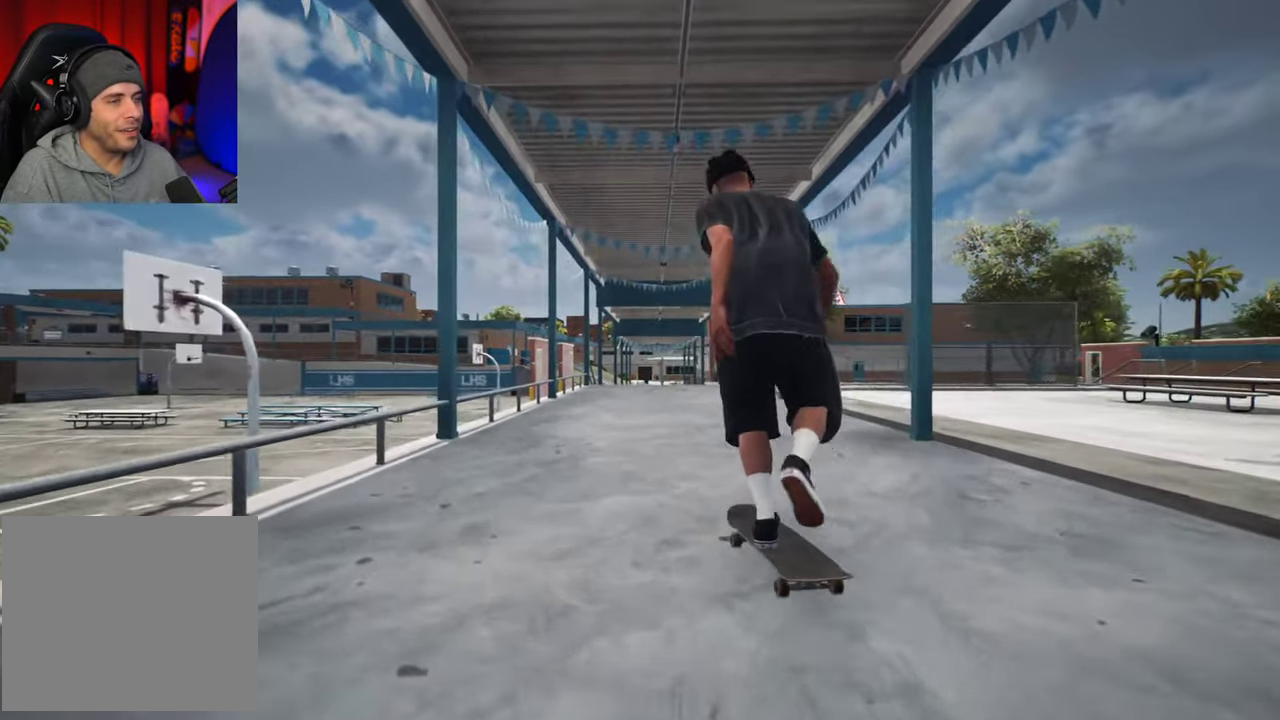
{"dt_ms": 700, "buttons": [], "left_stick": "center", "right_stick": "center", "events": [[67, "R2", "down"], [367, "R2", "up"]]}
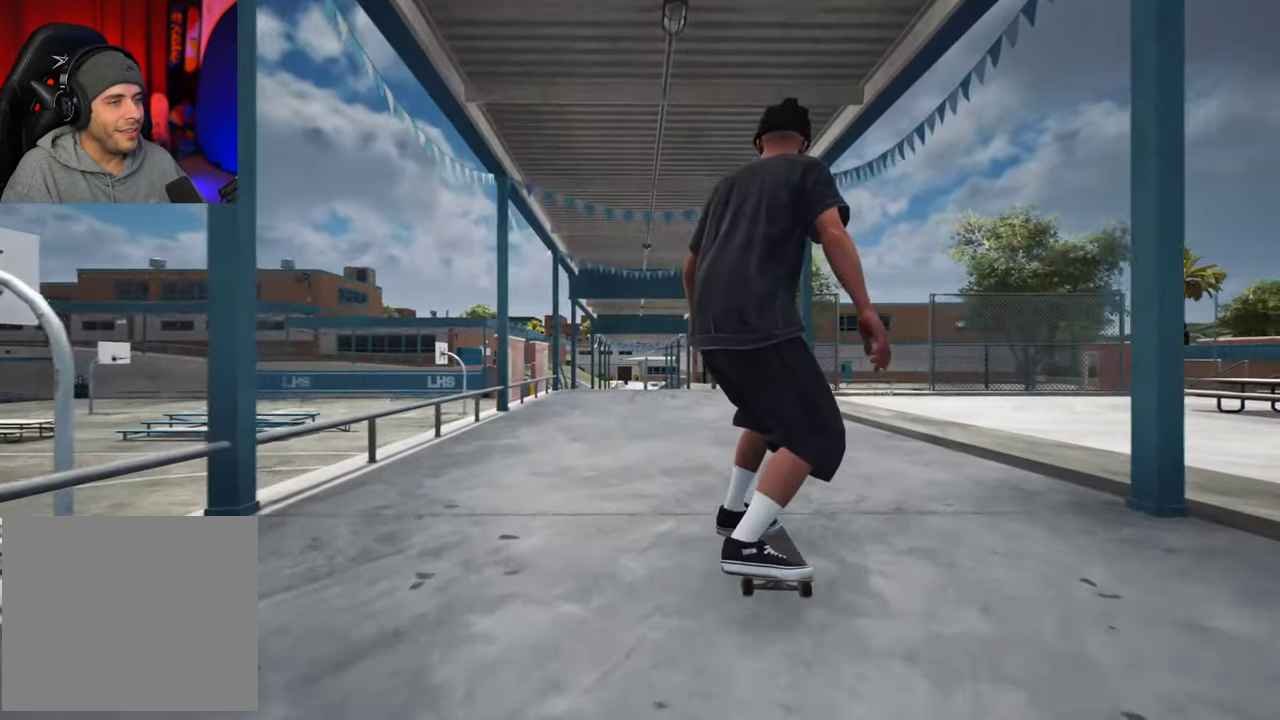
{"dt_ms": 600, "buttons": ["L2"], "left_stick": "center", "right_stick": "center", "events": [[67, "L2", "down"]]}
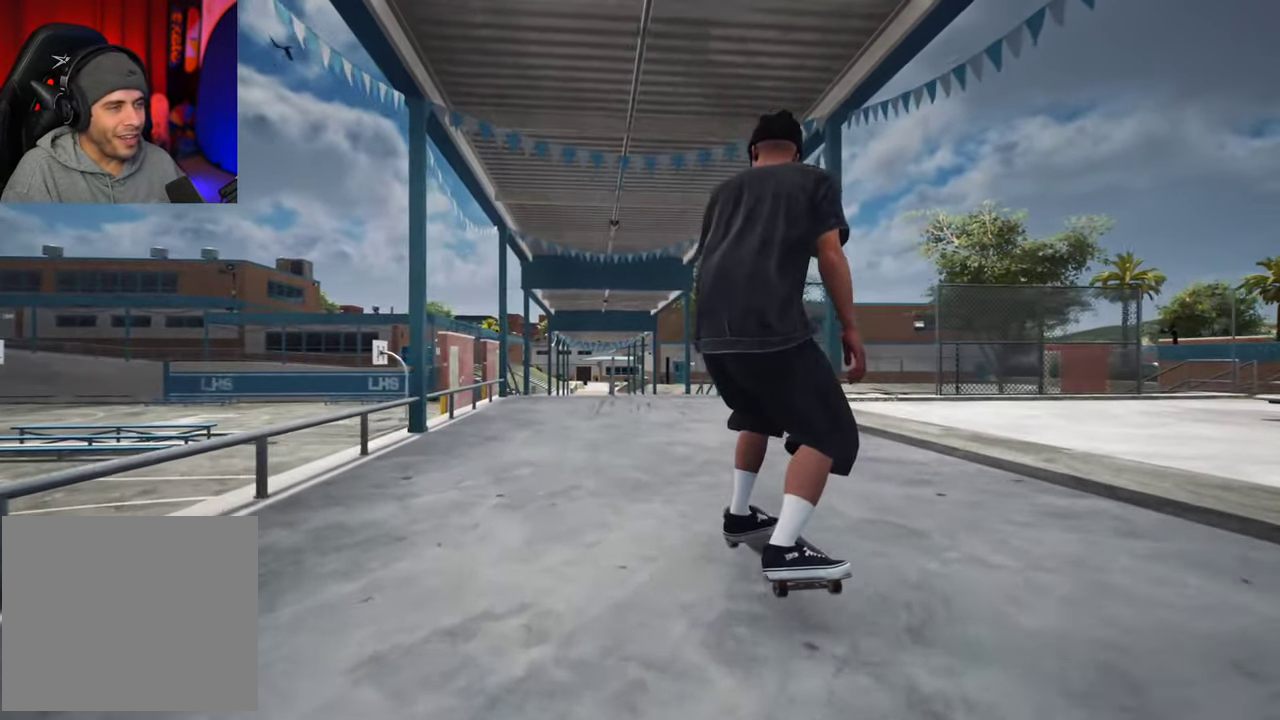
{"dt_ms": 300, "buttons": ["L2"], "left_stick": "center", "right_stick": "center", "events": []}
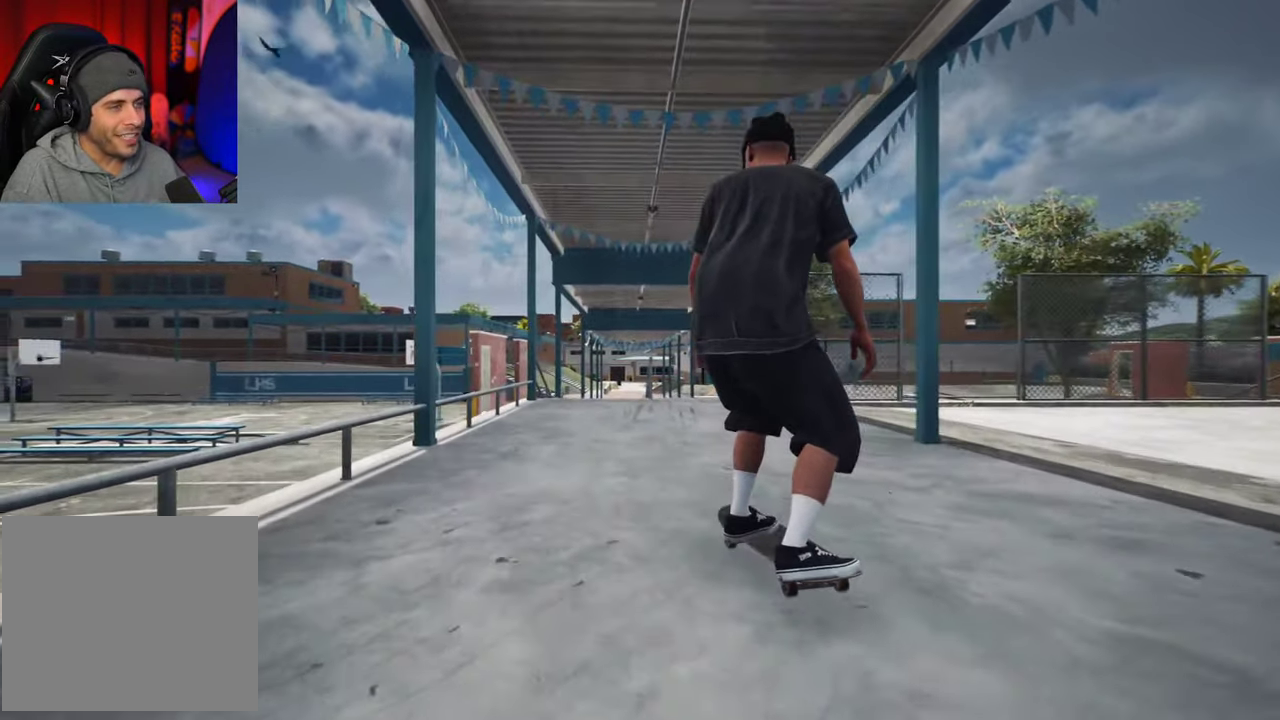
{"dt_ms": 400, "buttons": [], "left_stick": "center", "right_stick": "center", "events": [[283, "L2", "up"]]}